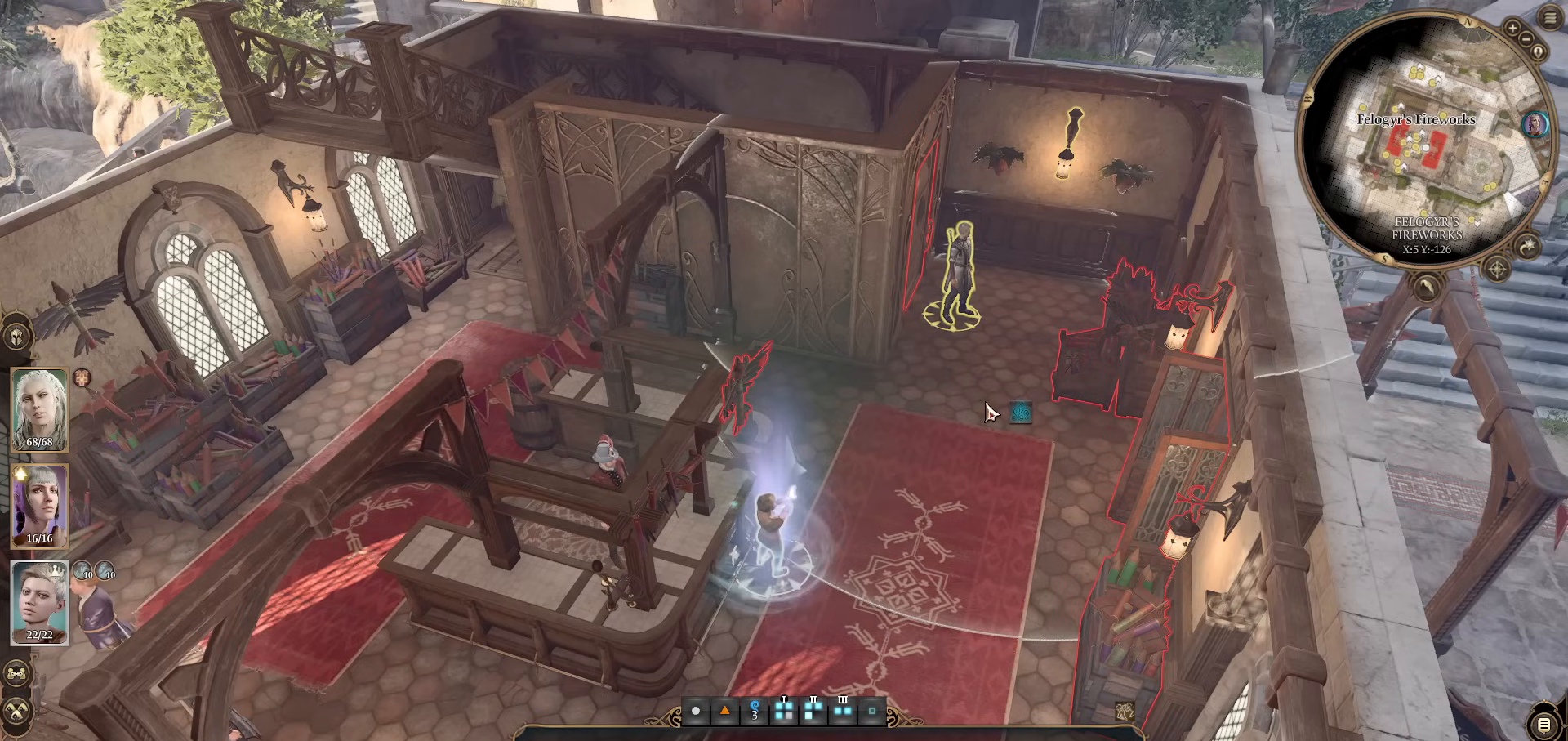
Gameplay with keyboard and mouse; each line is a JSON object with the keys and mouse buttons held at the frame after it. "events" lists presses ("down") and releases ("up") of "1", "2", "3", "4", "5", "a", "alt", "c", "caps_lock", "ctrl", "d", "e", "f", "g", "q", "r", "s", "shift", "space", "t", "tab", "v", "w", "x", "z", "mouse_left", "mouse_wheel" and "mouse_right" between this image and that frame as [ms after this image, input, new state], when the widget could be followed in between. "mouse_left", "mouse_wheel", "mouse_right" = the "left", "wheel", "right" buttons of the "mouse" list. No other keys are recorded. "wheel" means that the mouse wheel is clicked or scrolled. Not read: mouse_move.
{"keys": [], "mouse": ["left"], "events": [[433, "mouse_left", "down"]]}
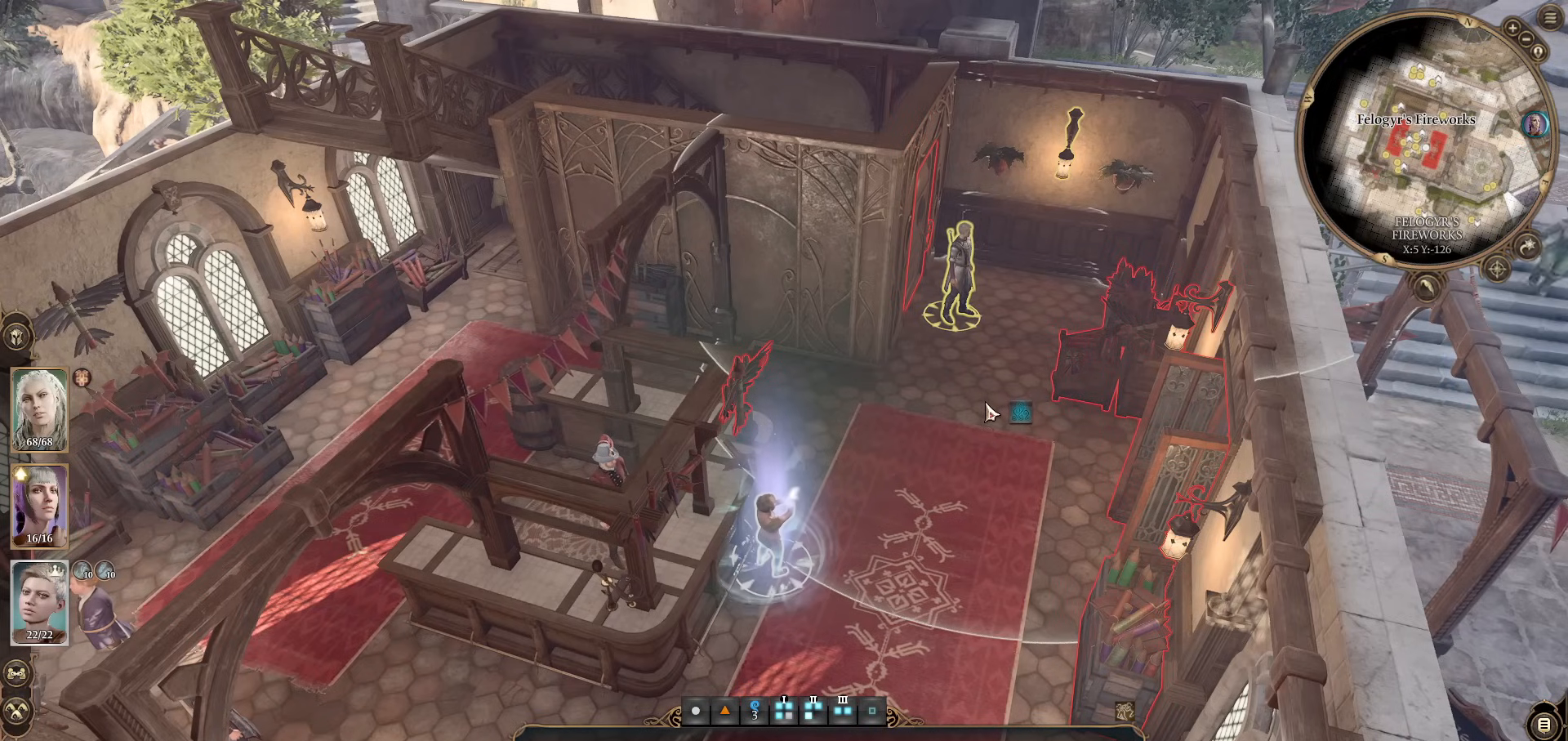
{"keys": [], "mouse": ["left"], "events": []}
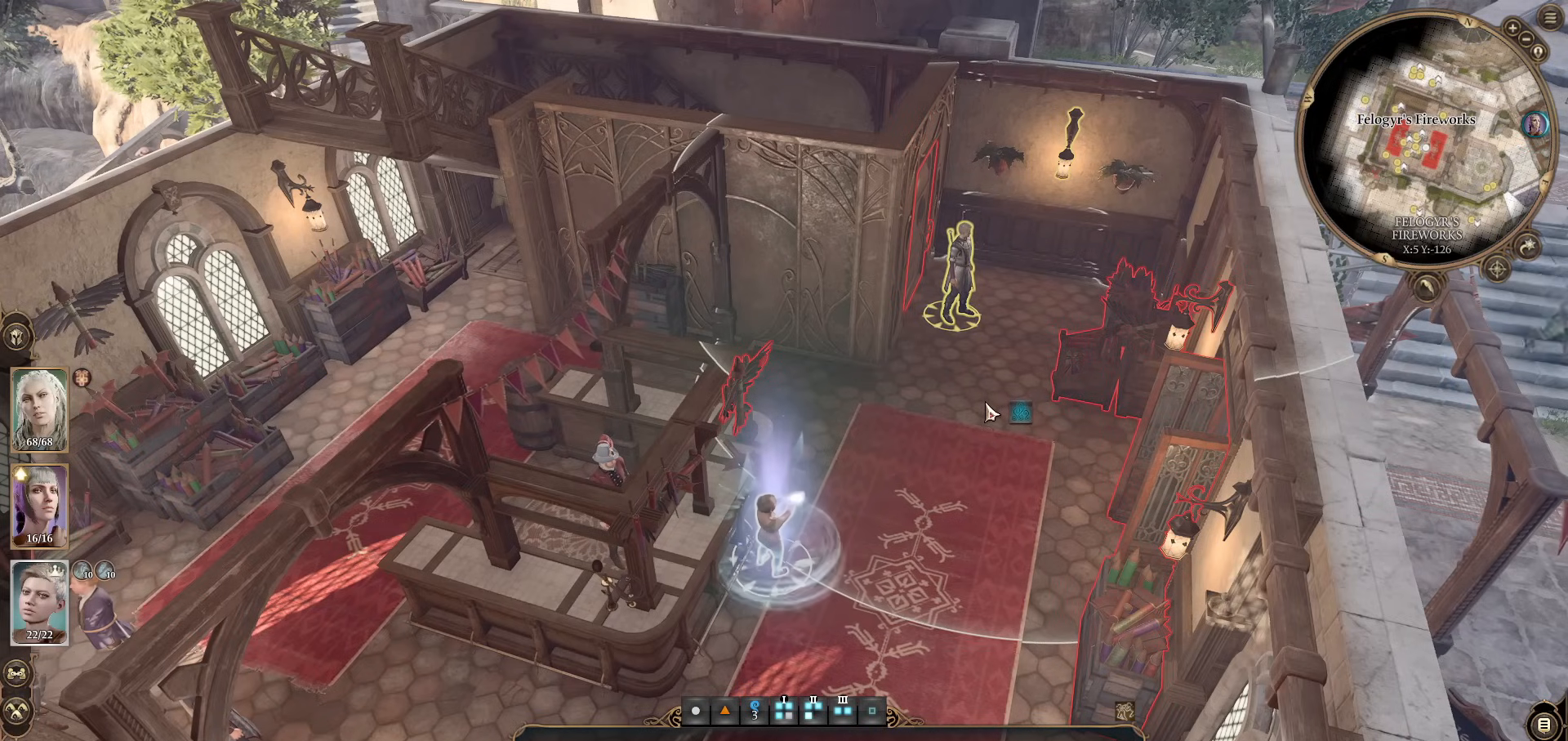
{"keys": [], "mouse": ["left"], "events": []}
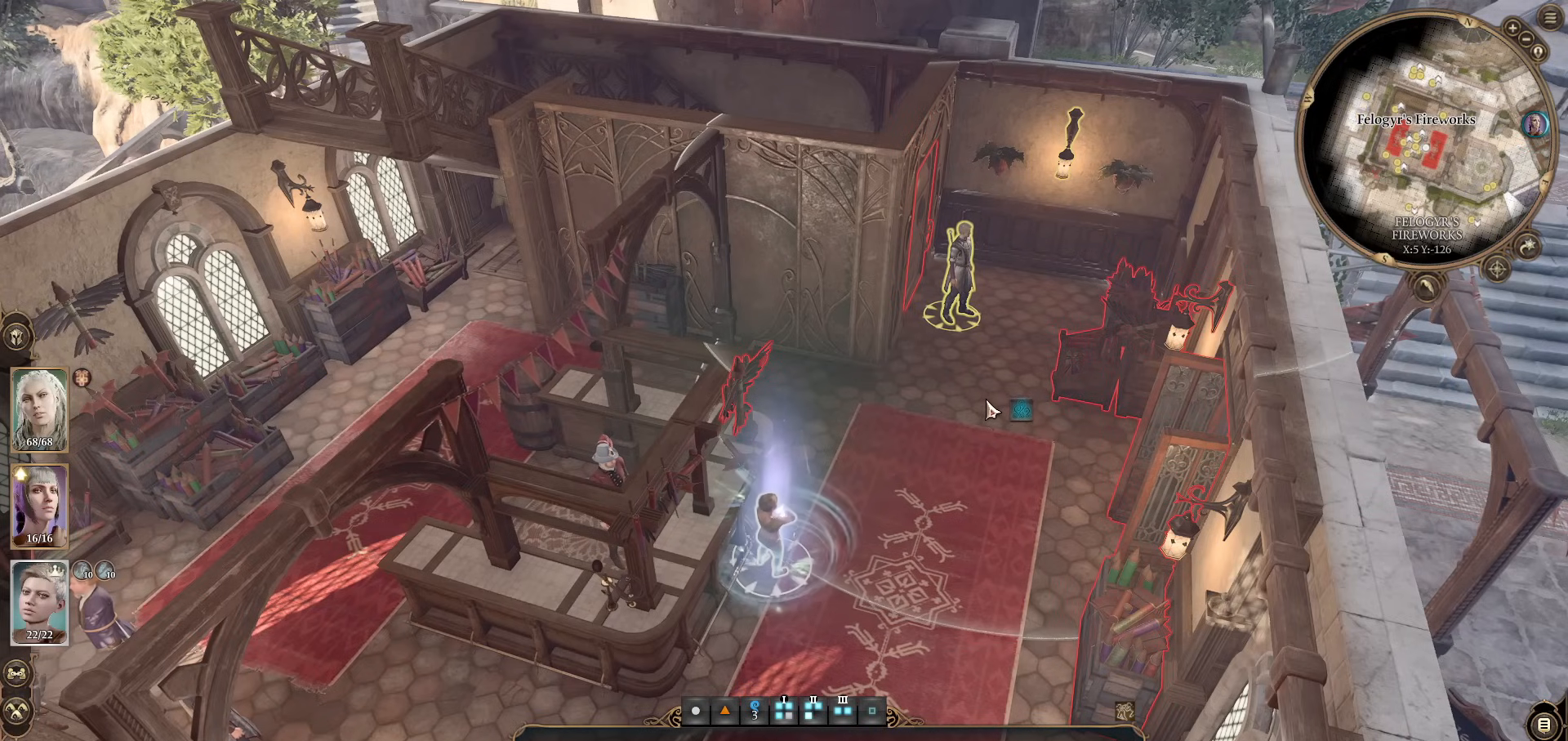
{"keys": [], "mouse": ["left"], "events": []}
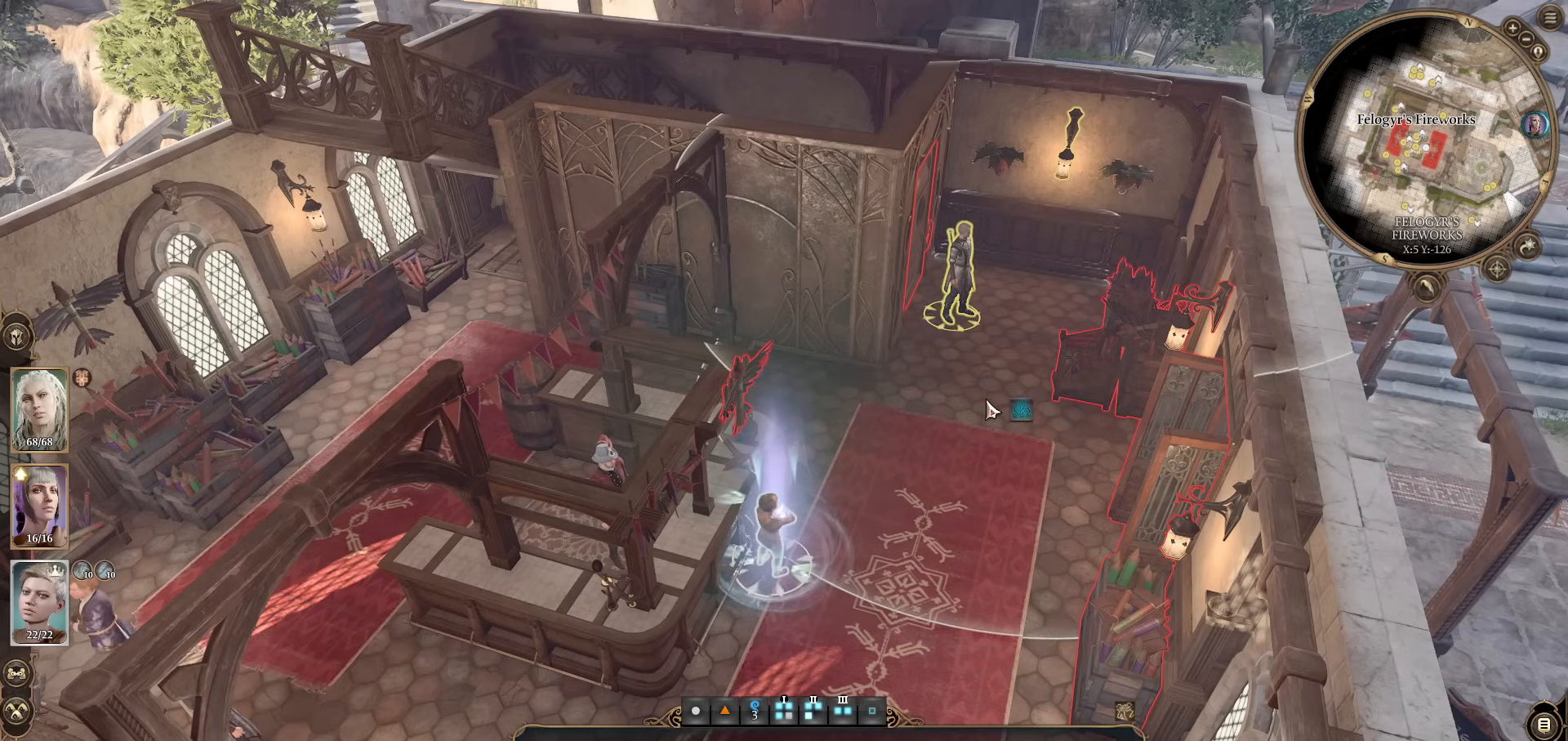
{"keys": [], "mouse": [], "events": [[33, "mouse_left", "up"]]}
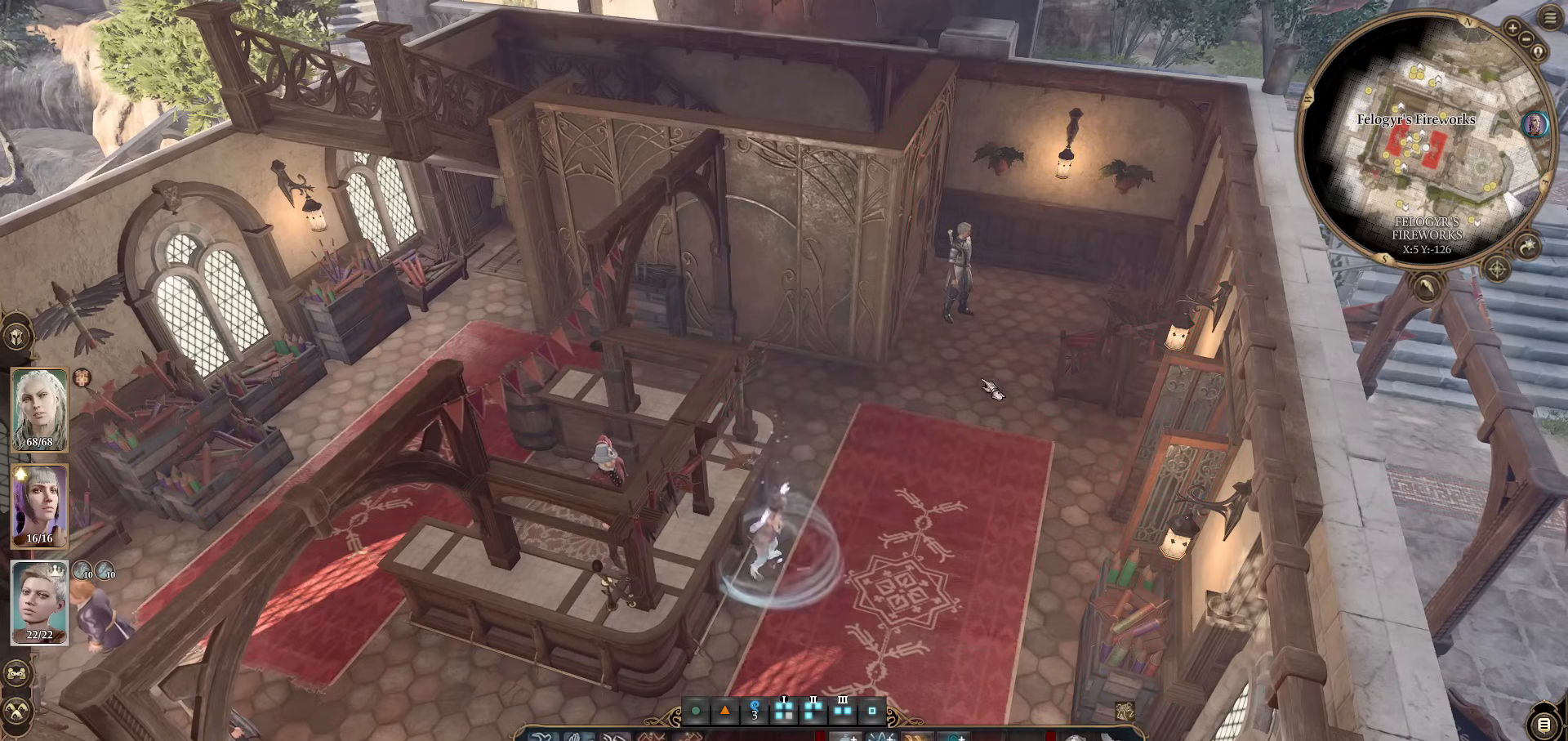
{"keys": [], "mouse": [], "events": []}
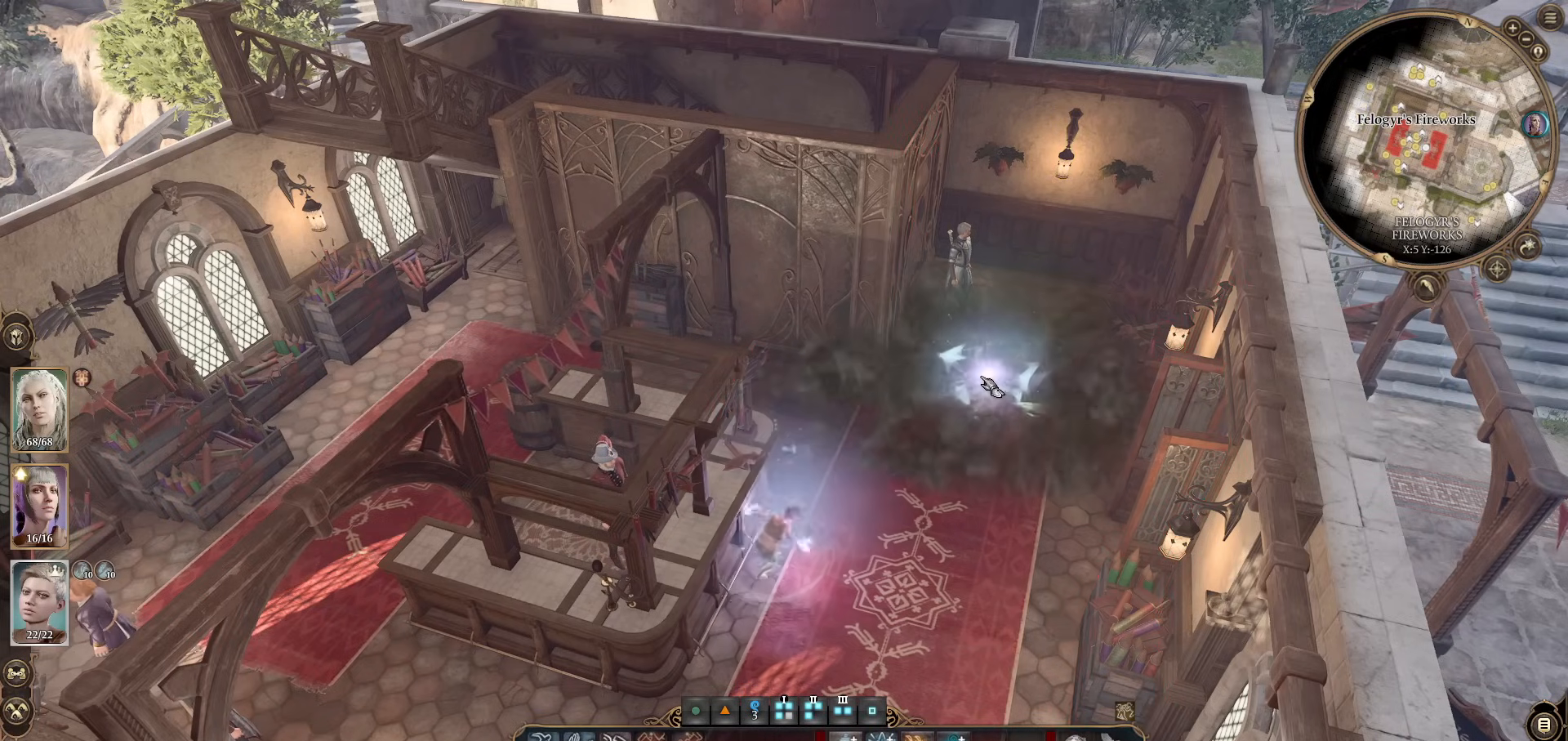
{"keys": [], "mouse": [], "events": []}
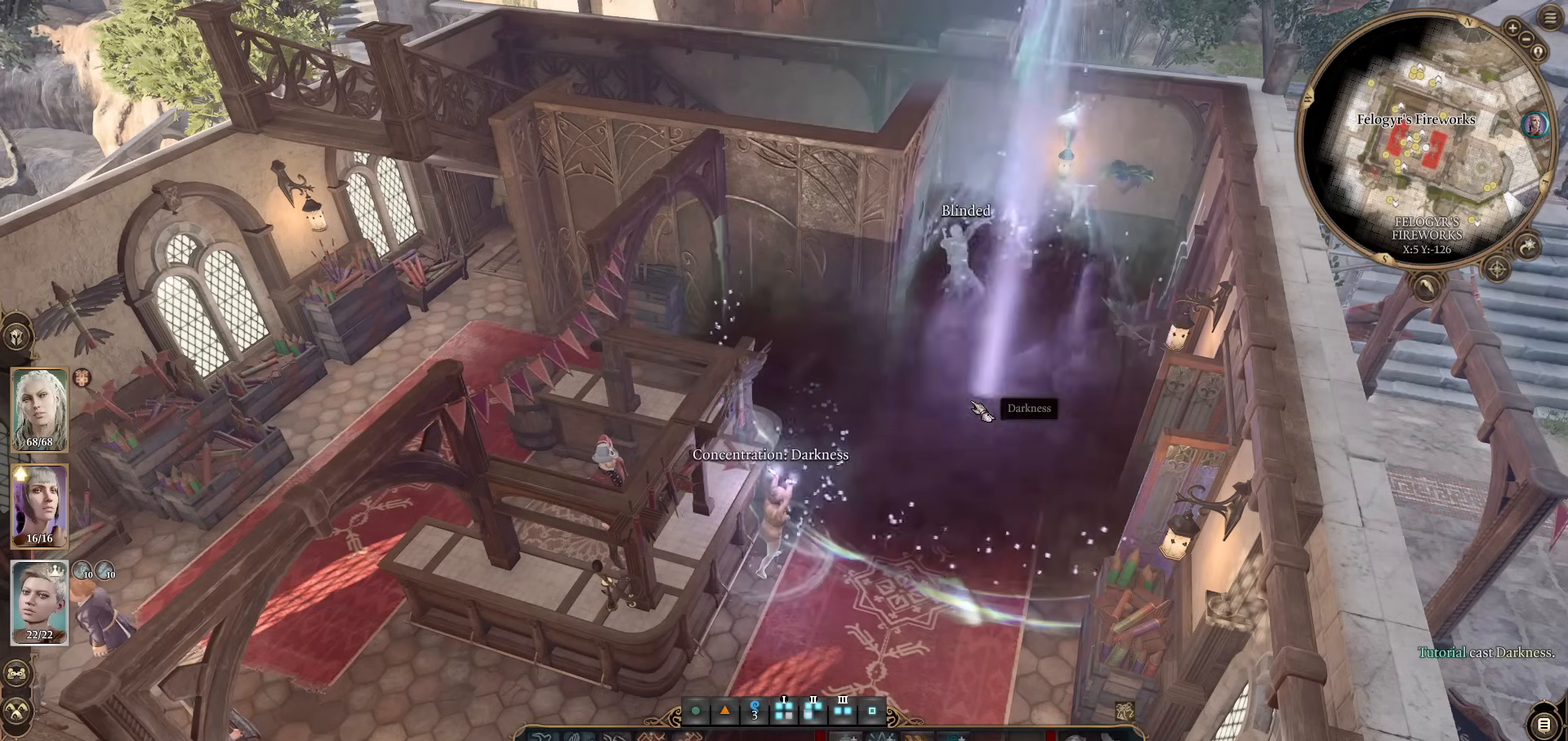
{"keys": [], "mouse": [], "events": []}
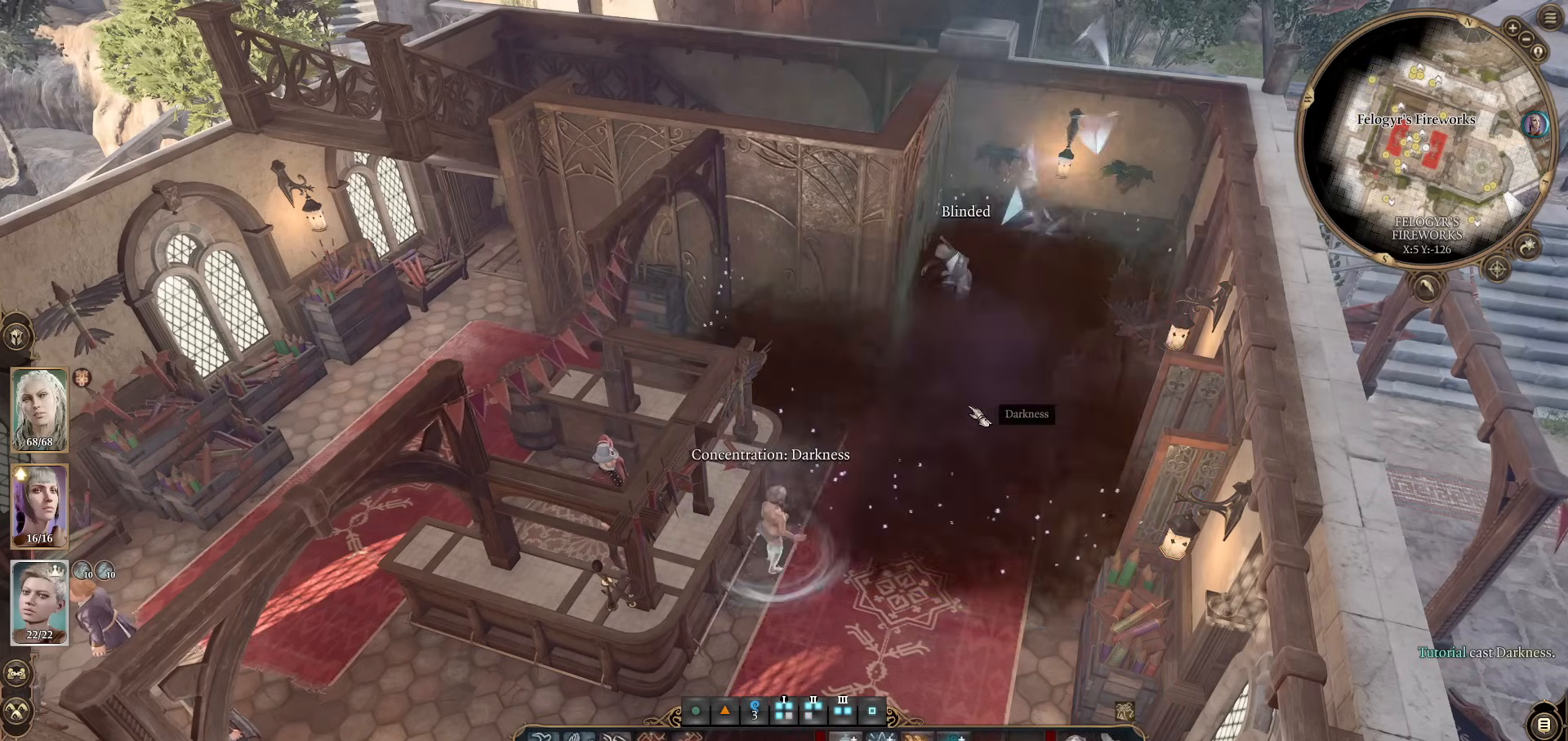
{"keys": [], "mouse": [], "events": []}
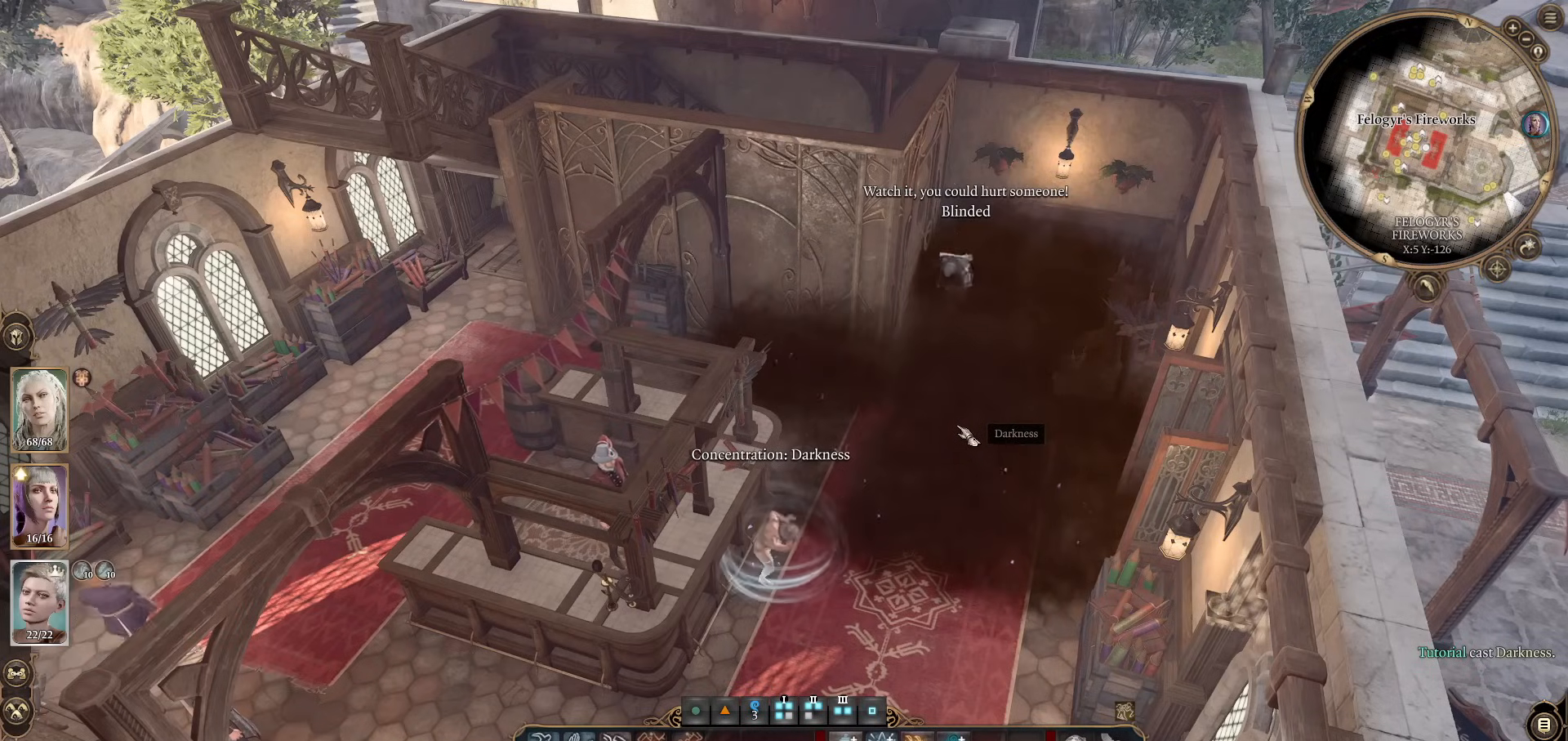
{"keys": ["c"], "mouse": [], "events": [[417, "c", "down"]]}
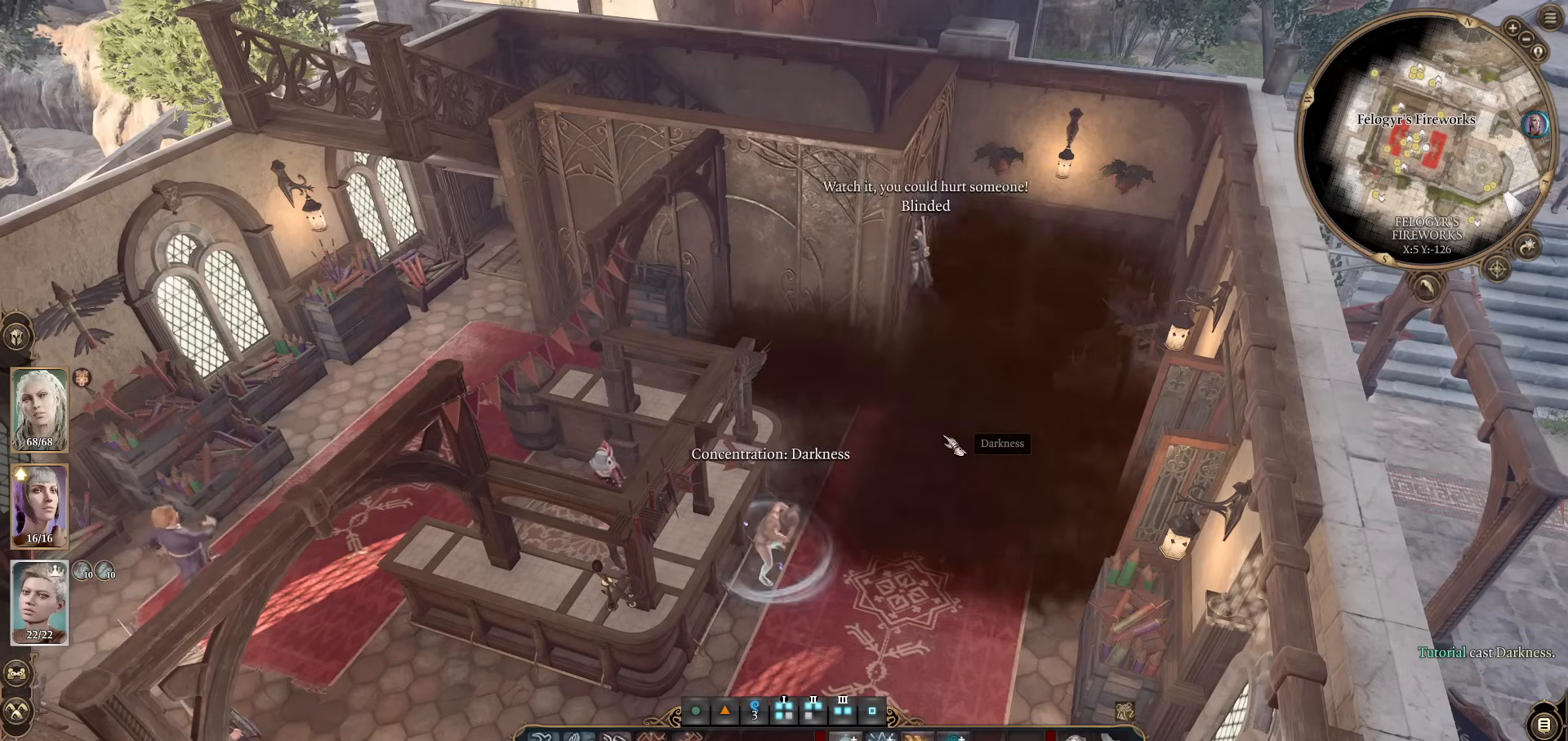
{"keys": [], "mouse": ["left"], "events": [[66, "c", "up"], [400, "mouse_left", "down"]]}
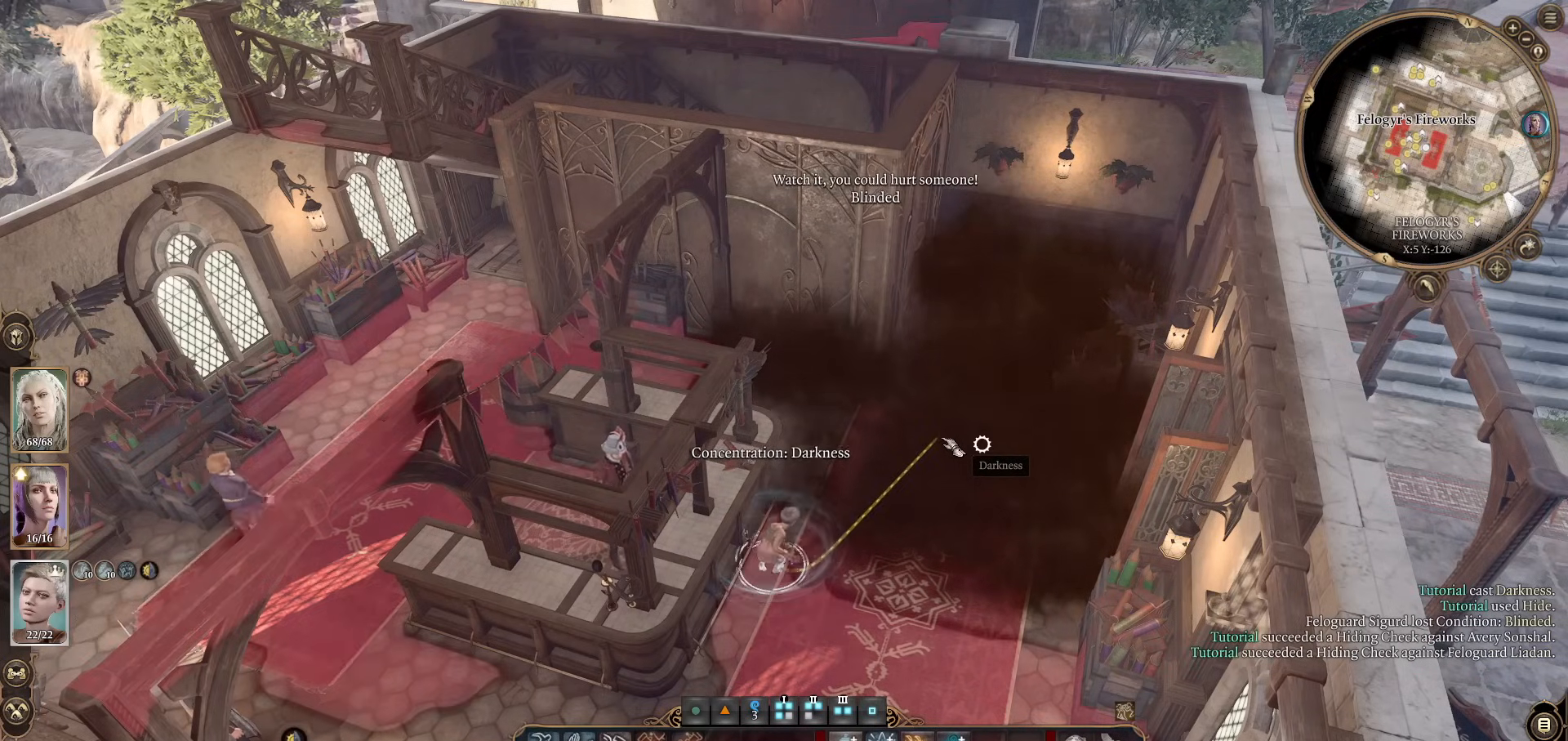
{"keys": [], "mouse": [], "events": [[33, "mouse_left", "up"]]}
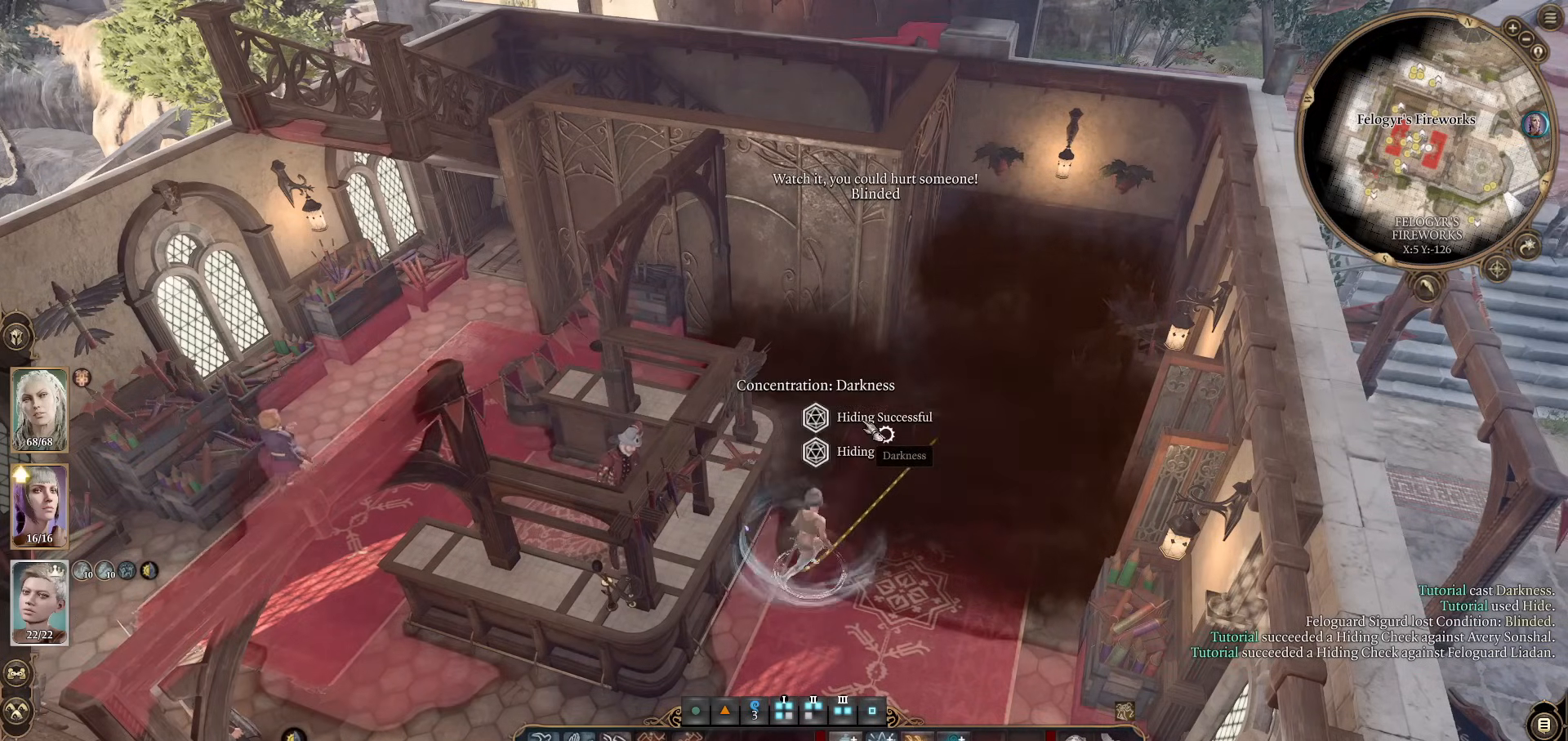
{"keys": [], "mouse": [], "events": []}
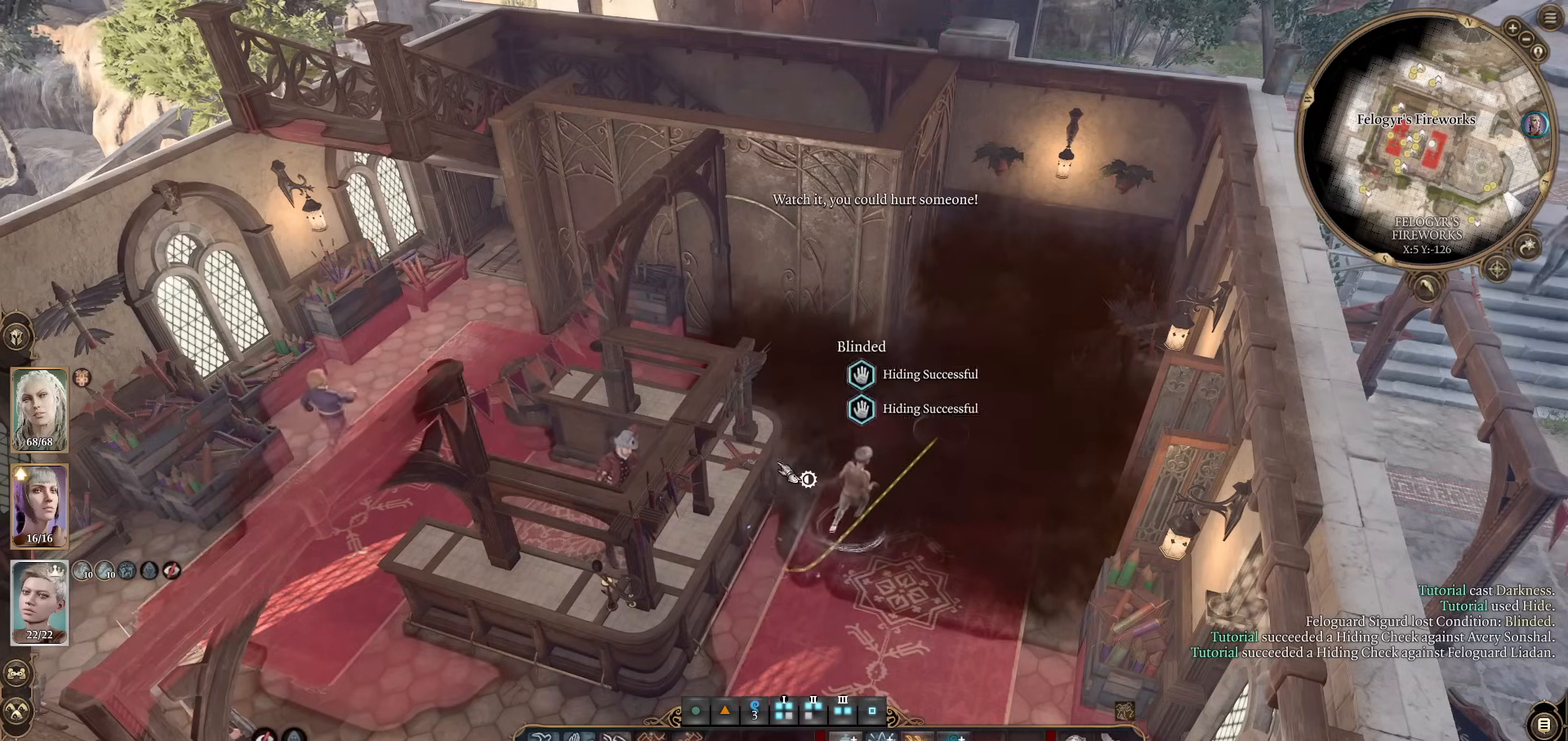
{"keys": [], "mouse": [], "events": [[67, "w", "down"], [150, "w", "up"]]}
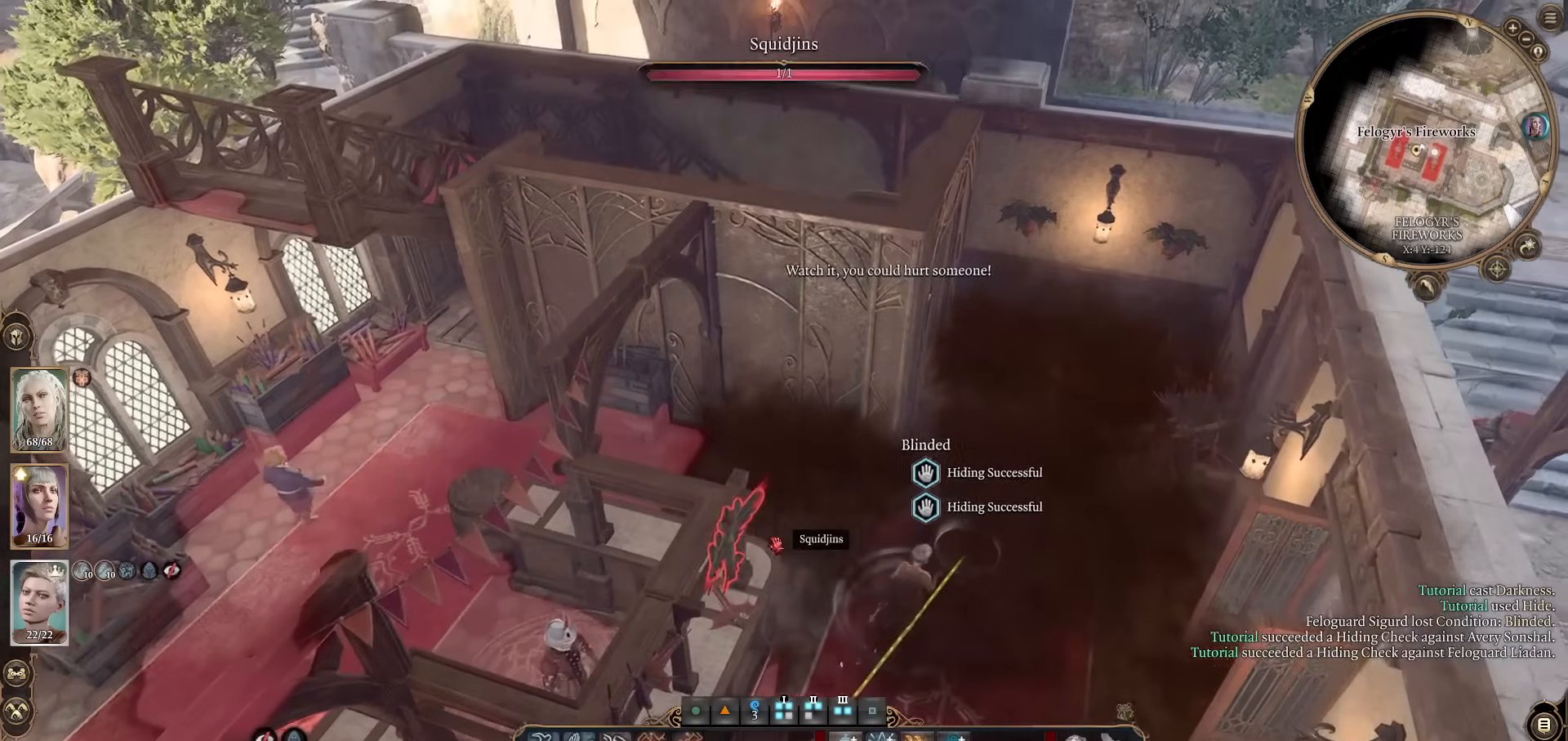
{"keys": ["alt"], "mouse": [], "events": [[33, "alt", "down"], [216, "mouse_wheel", "down"], [417, "mouse_wheel", "up"]]}
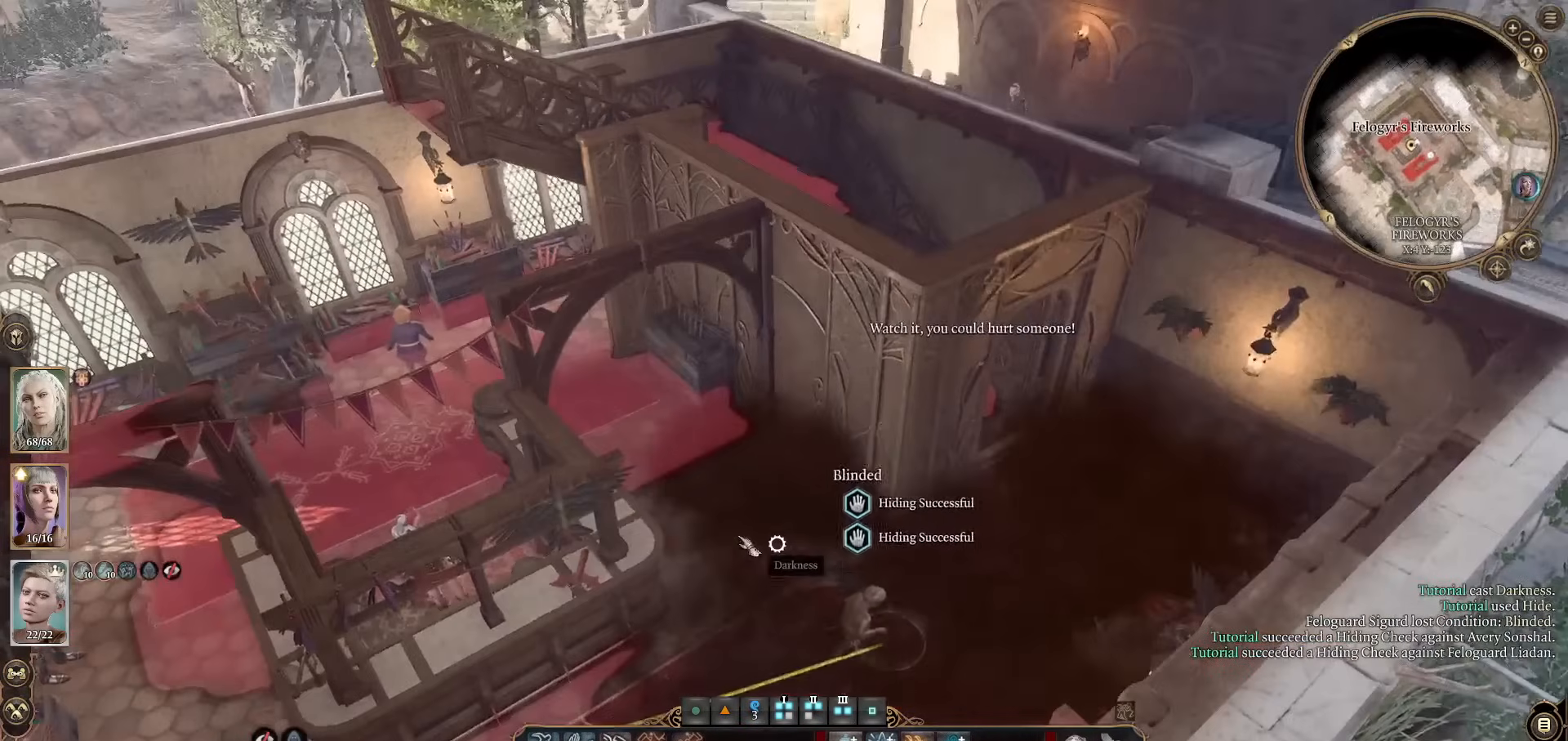
{"keys": [], "mouse": [], "events": [[234, "mouse_wheel", "down"], [284, "alt", "up"], [467, "mouse_wheel", "up"]]}
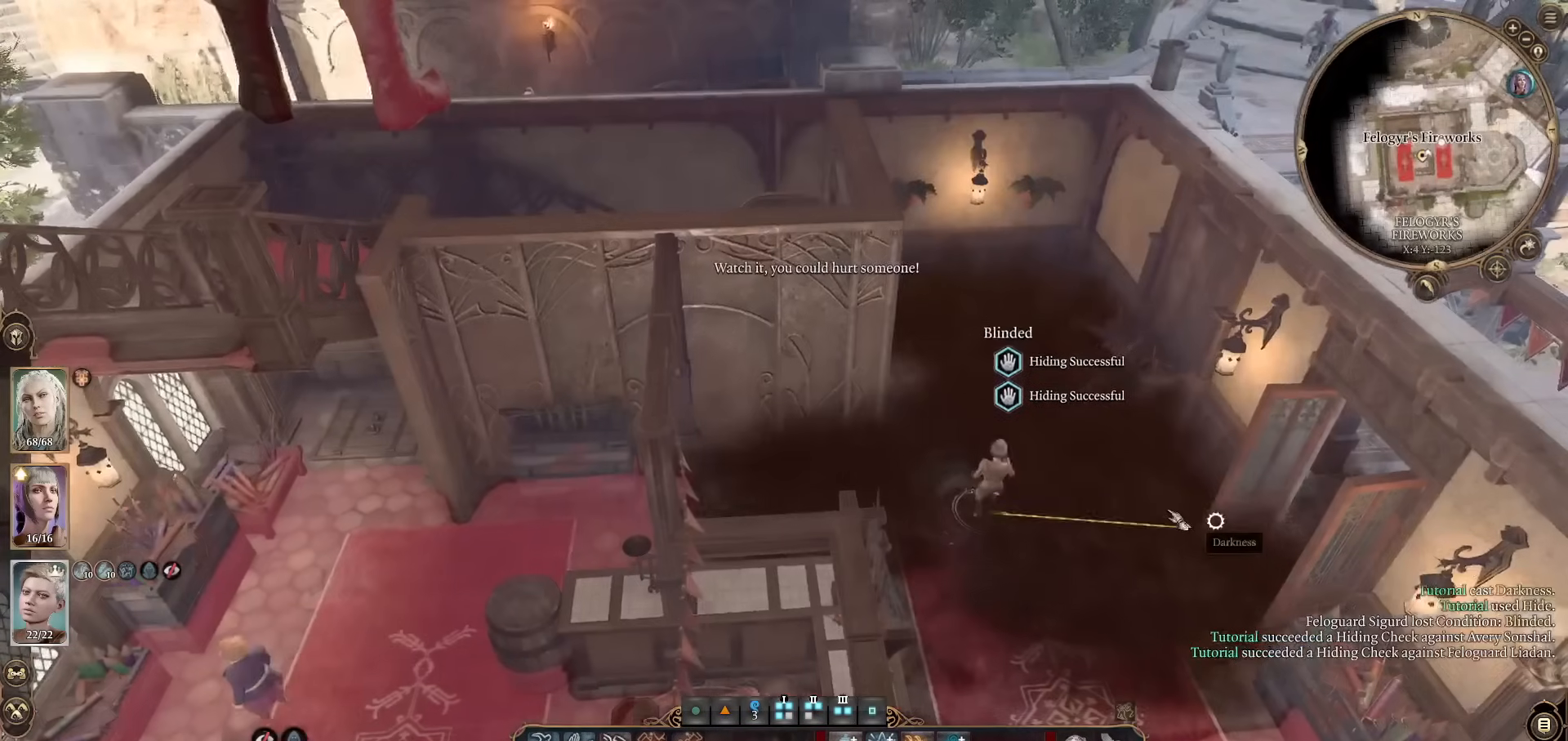
{"keys": ["alt"], "mouse": [], "events": [[200, "alt", "down"]]}
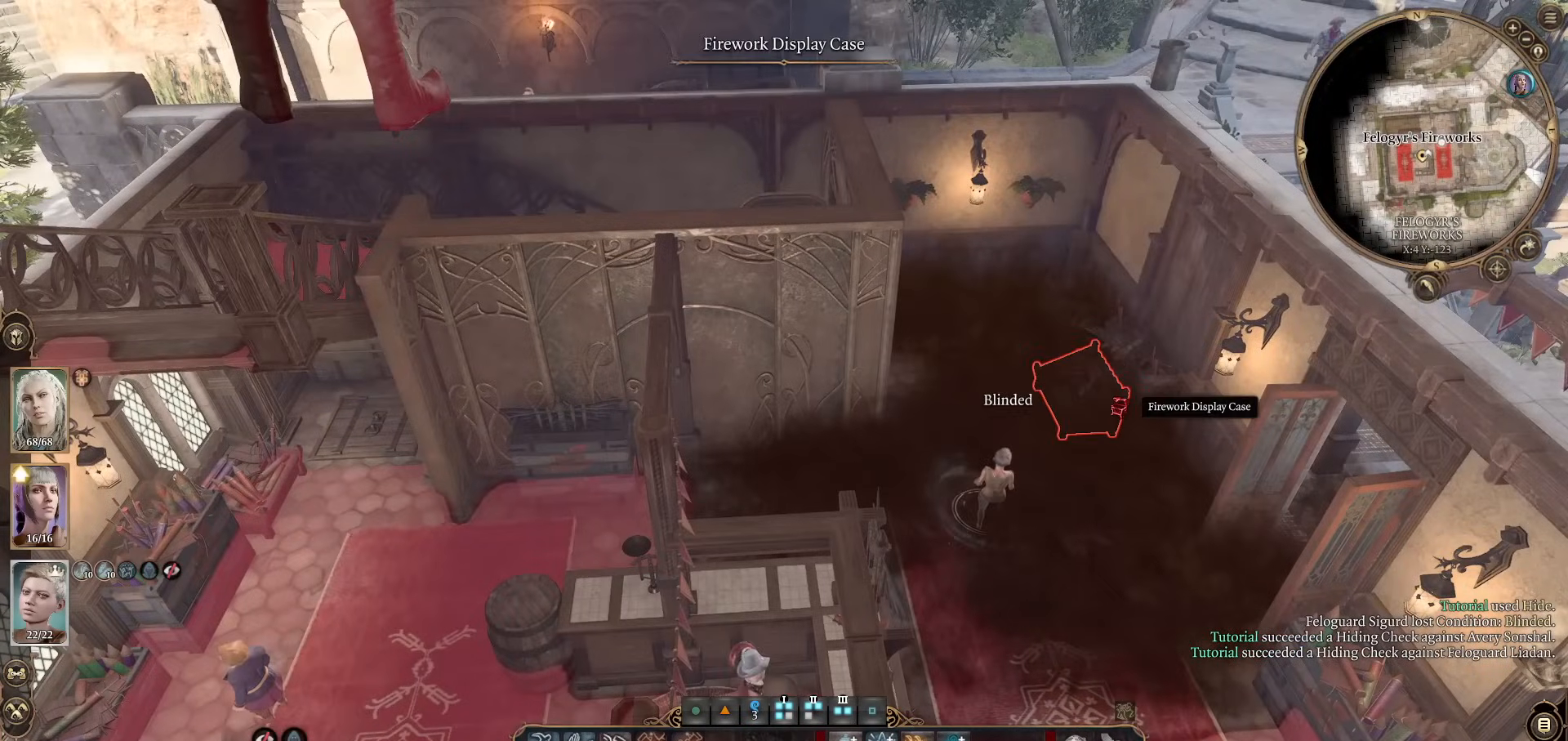
{"keys": ["alt", "d"], "mouse": [], "events": [[234, "mouse_left", "down"], [284, "mouse_left", "up"], [468, "d", "down"]]}
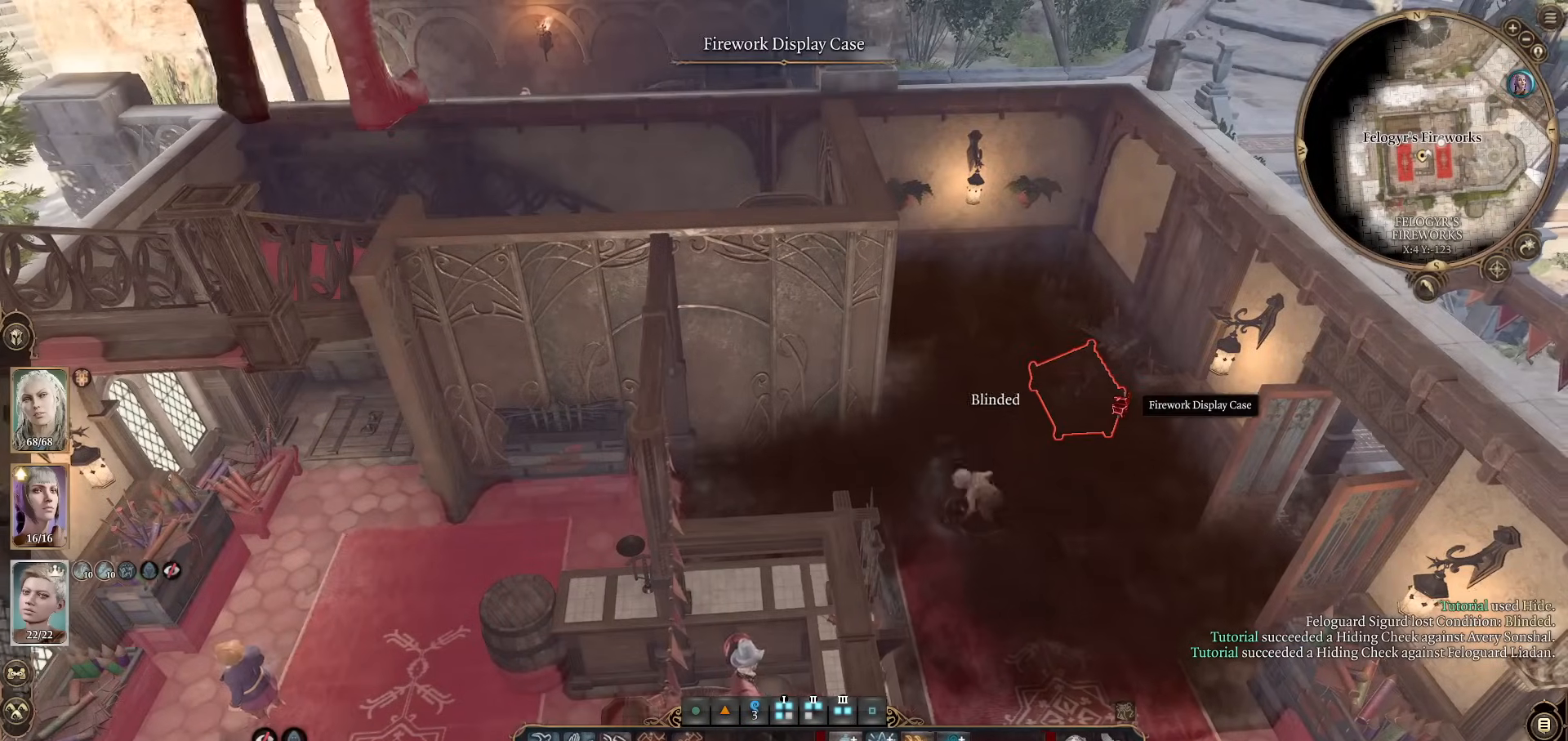
{"keys": ["alt"], "mouse": [], "events": [[17, "alt", "up"], [17, "d", "up"], [250, "alt", "down"]]}
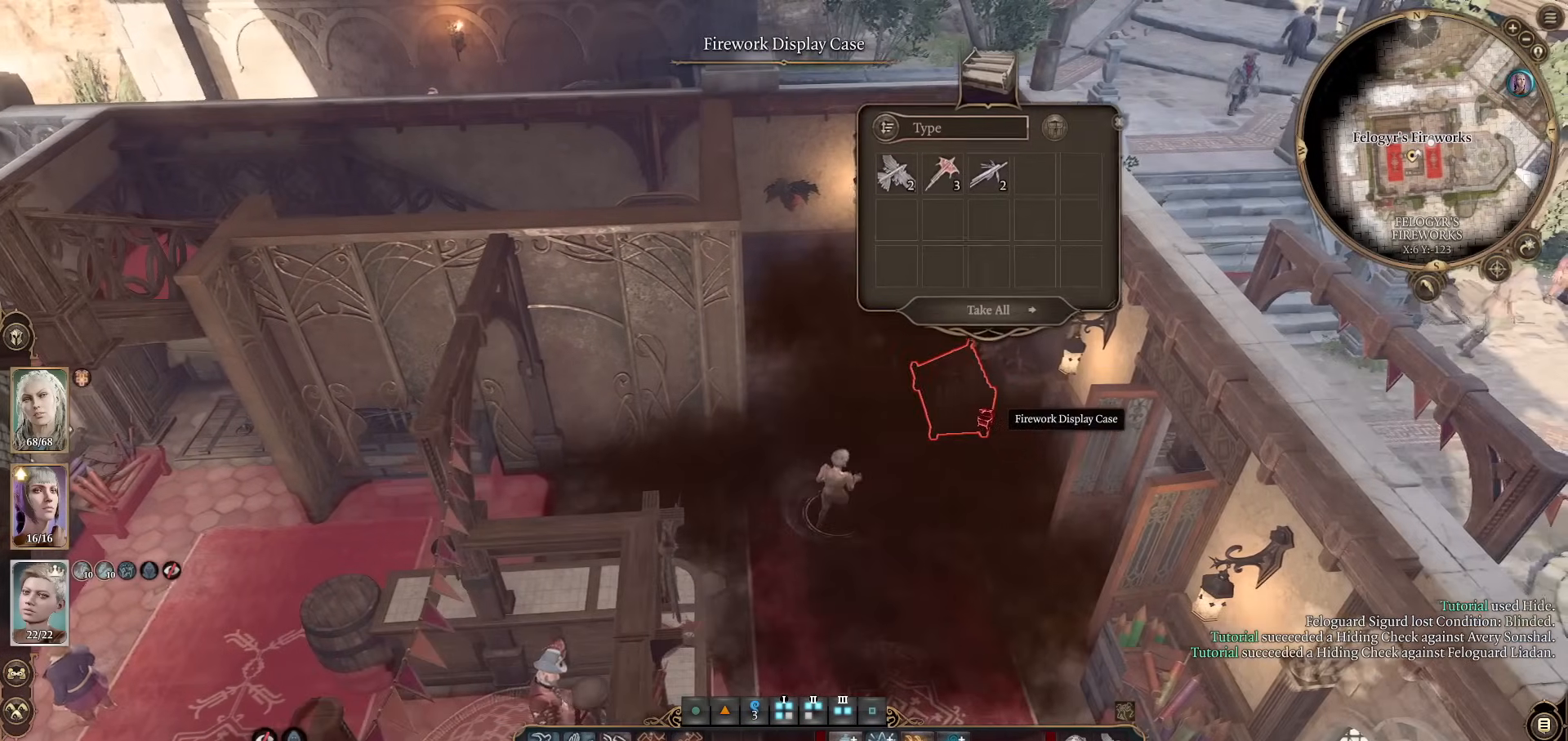
{"keys": ["alt"], "mouse": [], "events": []}
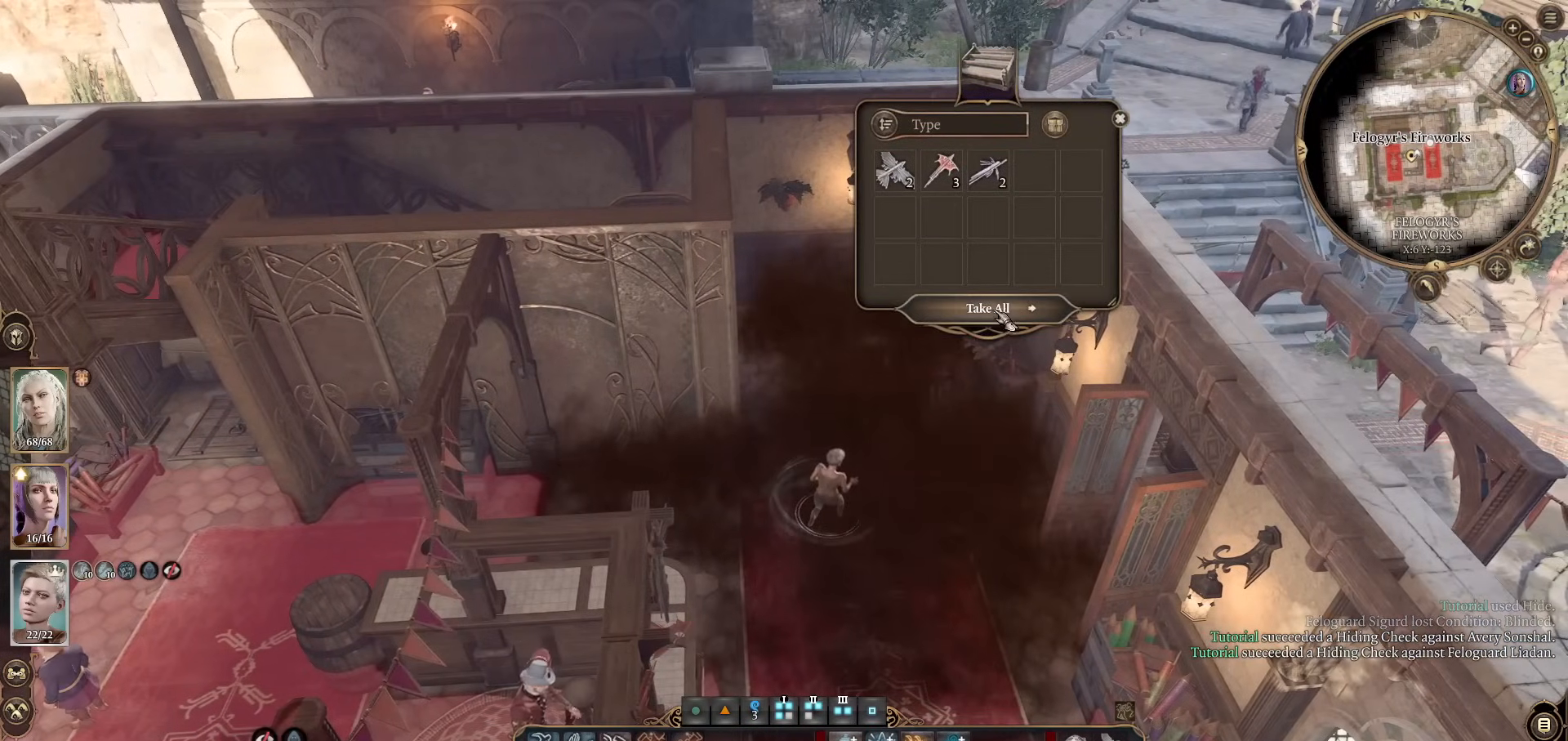
{"keys": ["alt"], "mouse": [], "events": [[183, "mouse_left", "down"], [334, "mouse_left", "up"]]}
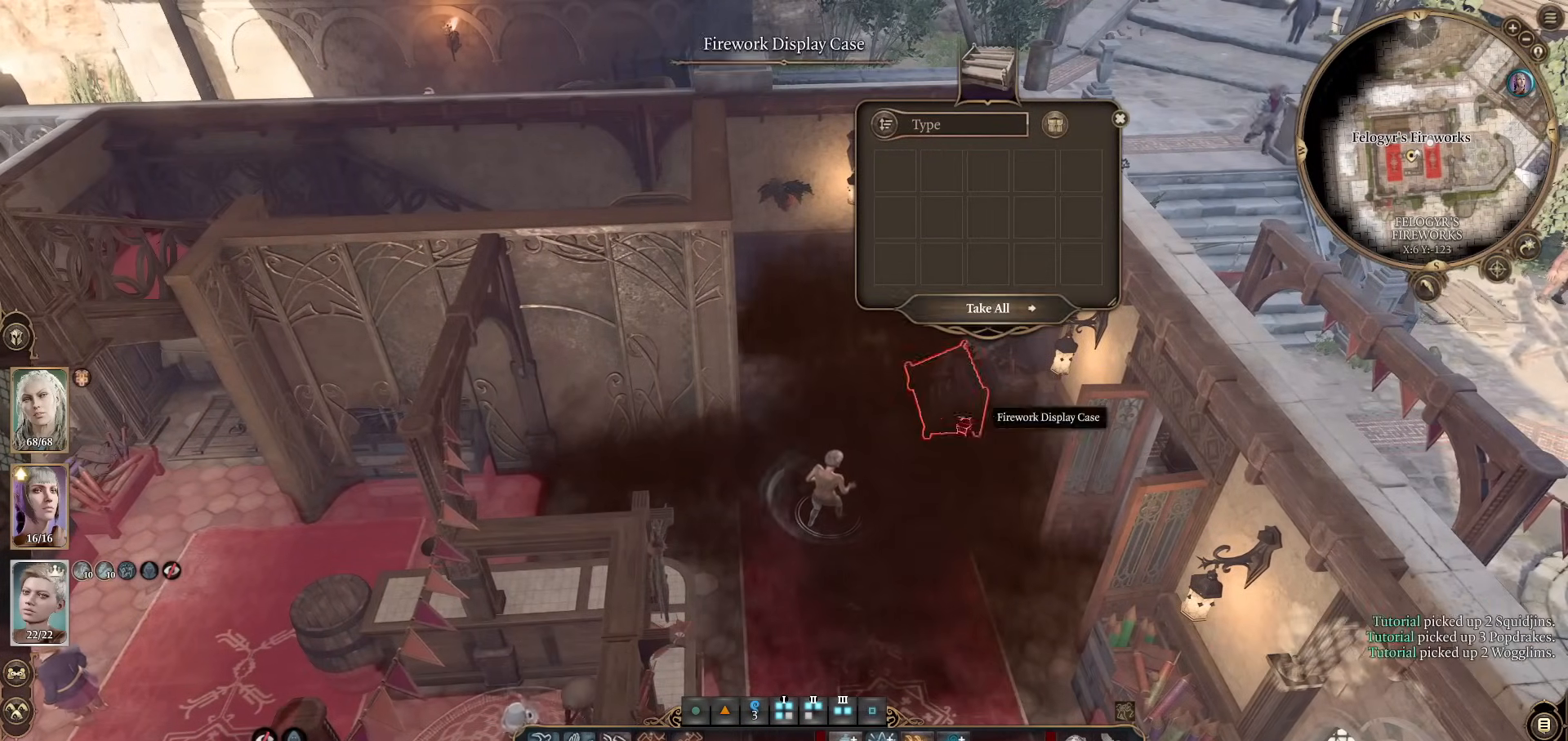
{"keys": [], "mouse": [], "events": [[201, "alt", "up"], [384, "mouse_left", "down"], [484, "mouse_left", "up"]]}
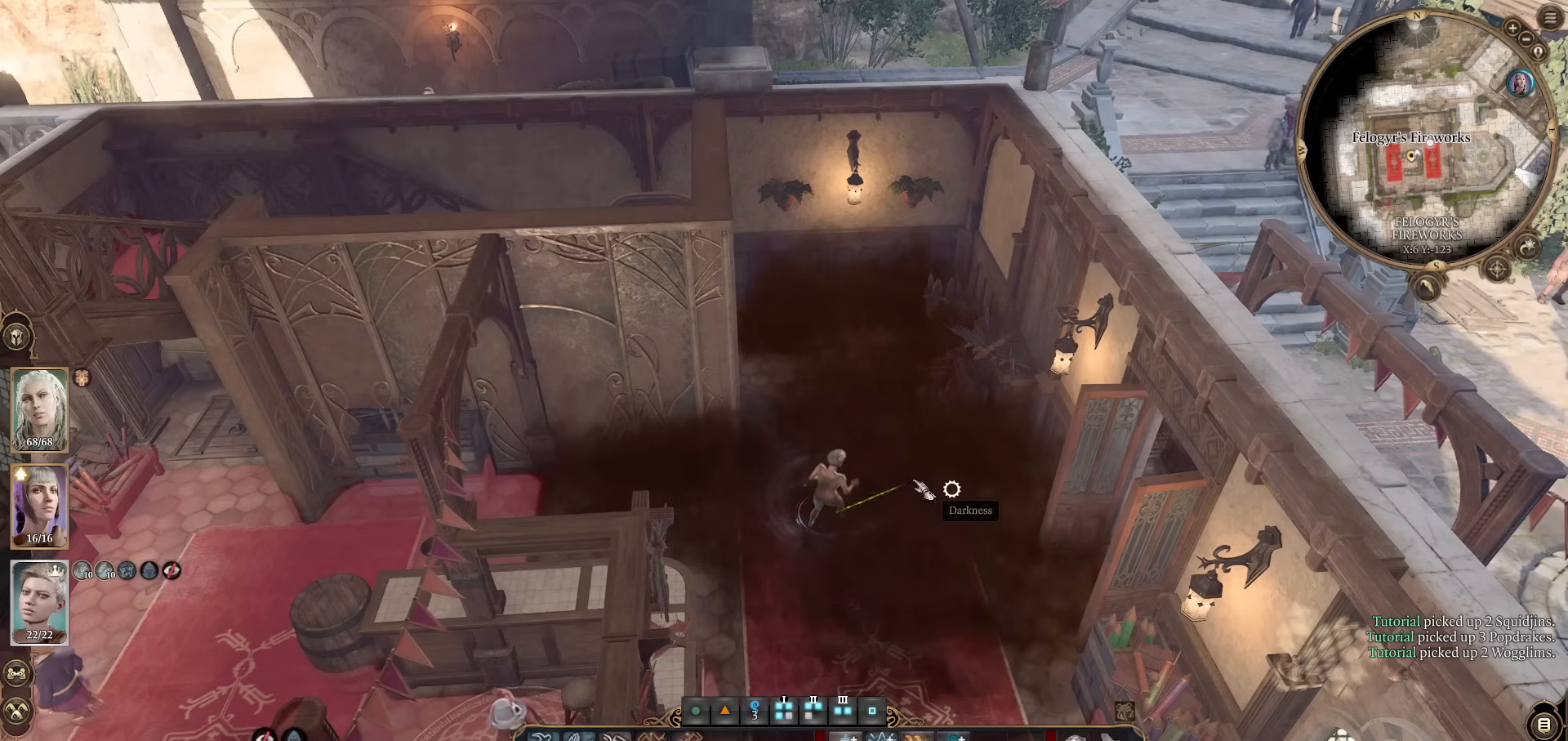
{"keys": ["alt"], "mouse": [], "events": [[133, "alt", "down"]]}
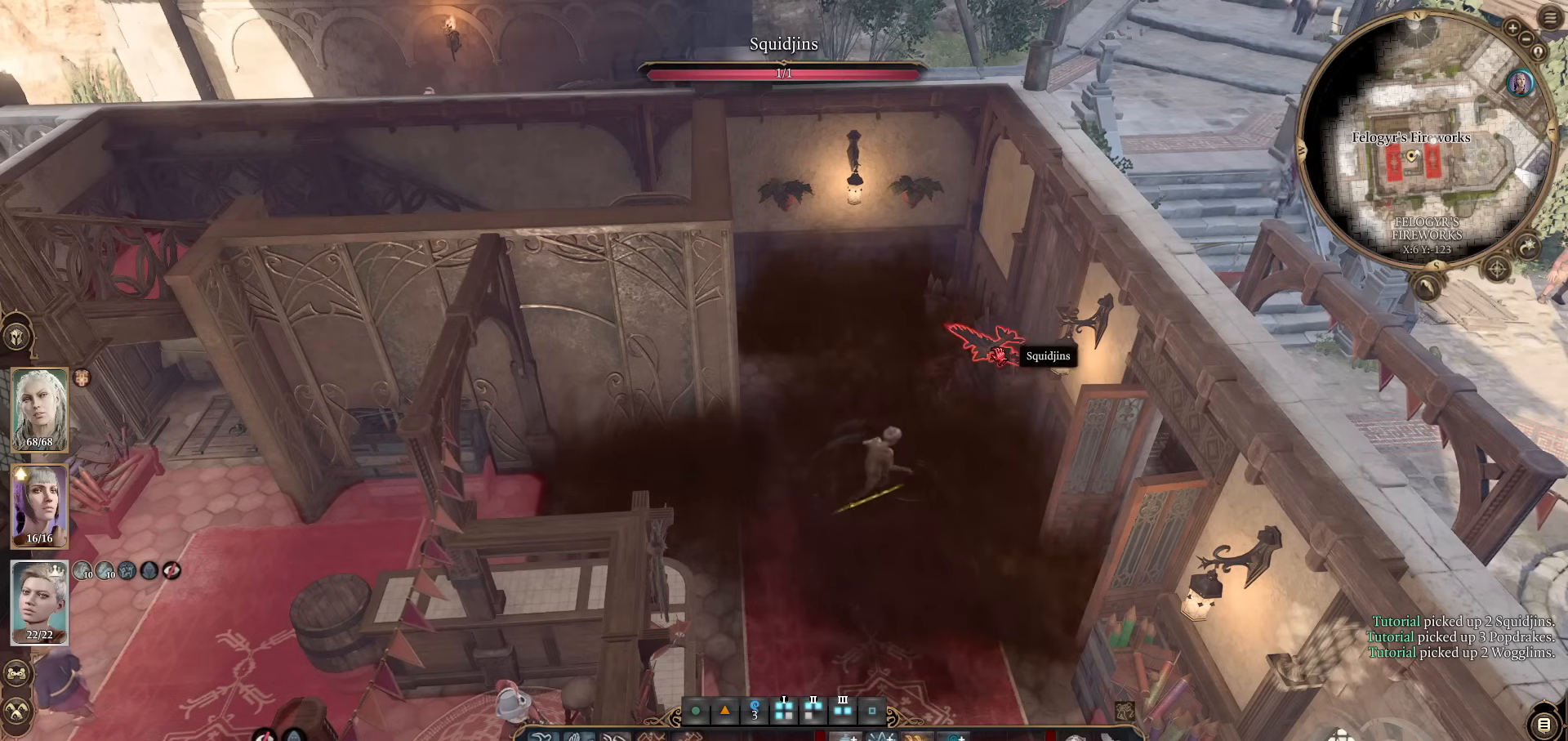
{"keys": ["alt"], "mouse": [], "events": [[101, "mouse_left", "down"], [184, "mouse_left", "up"]]}
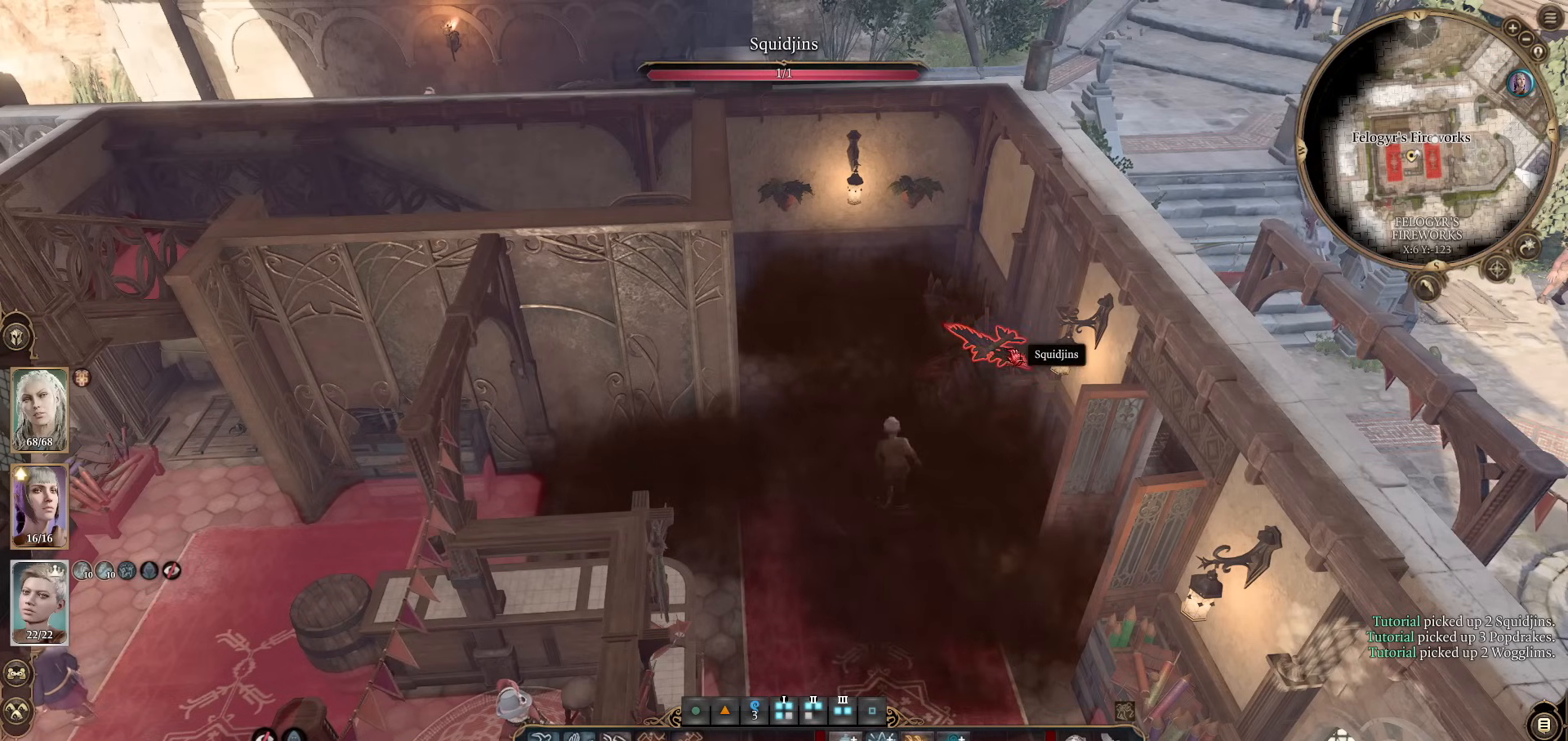
{"keys": ["alt"], "mouse": [], "events": []}
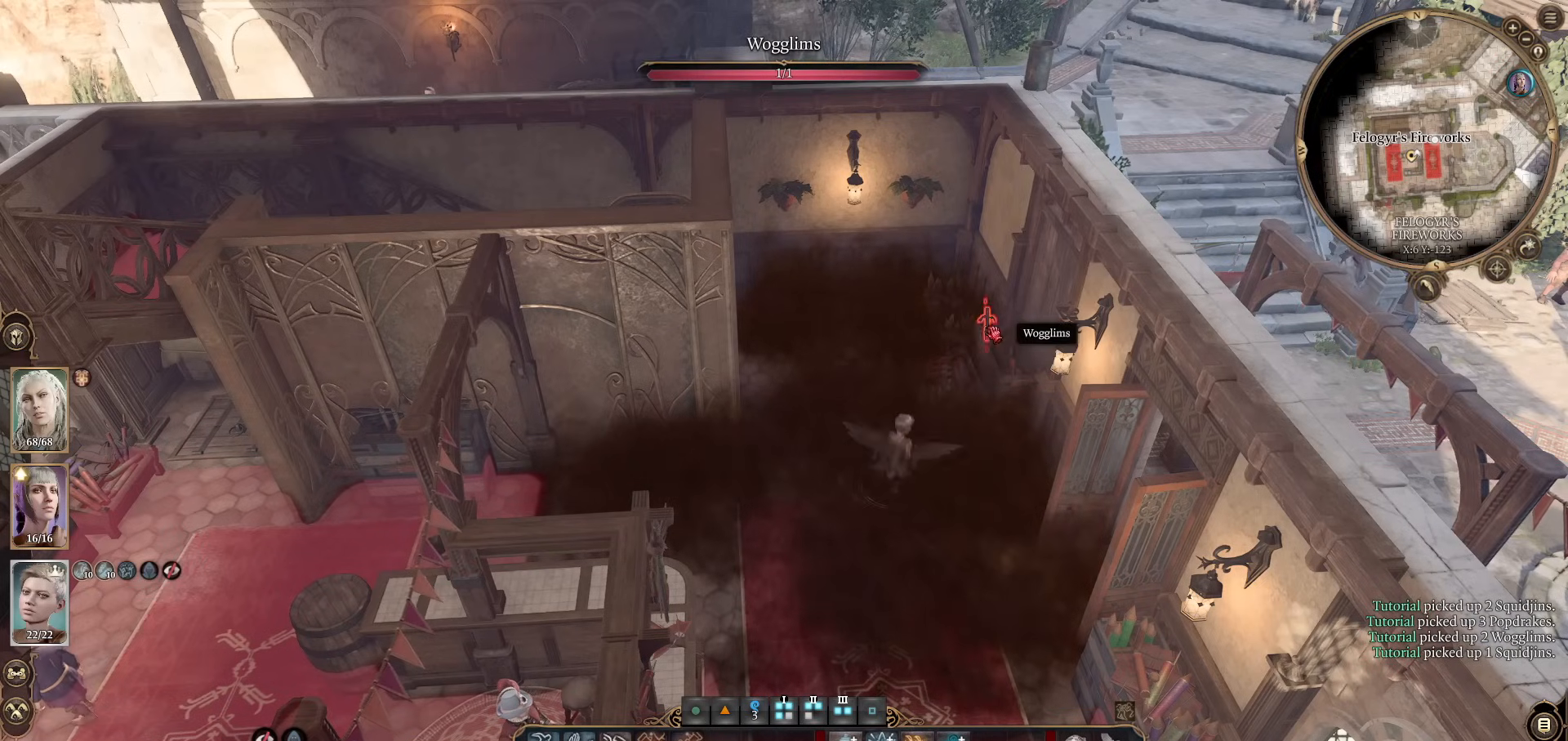
{"keys": ["alt"], "mouse": [], "events": []}
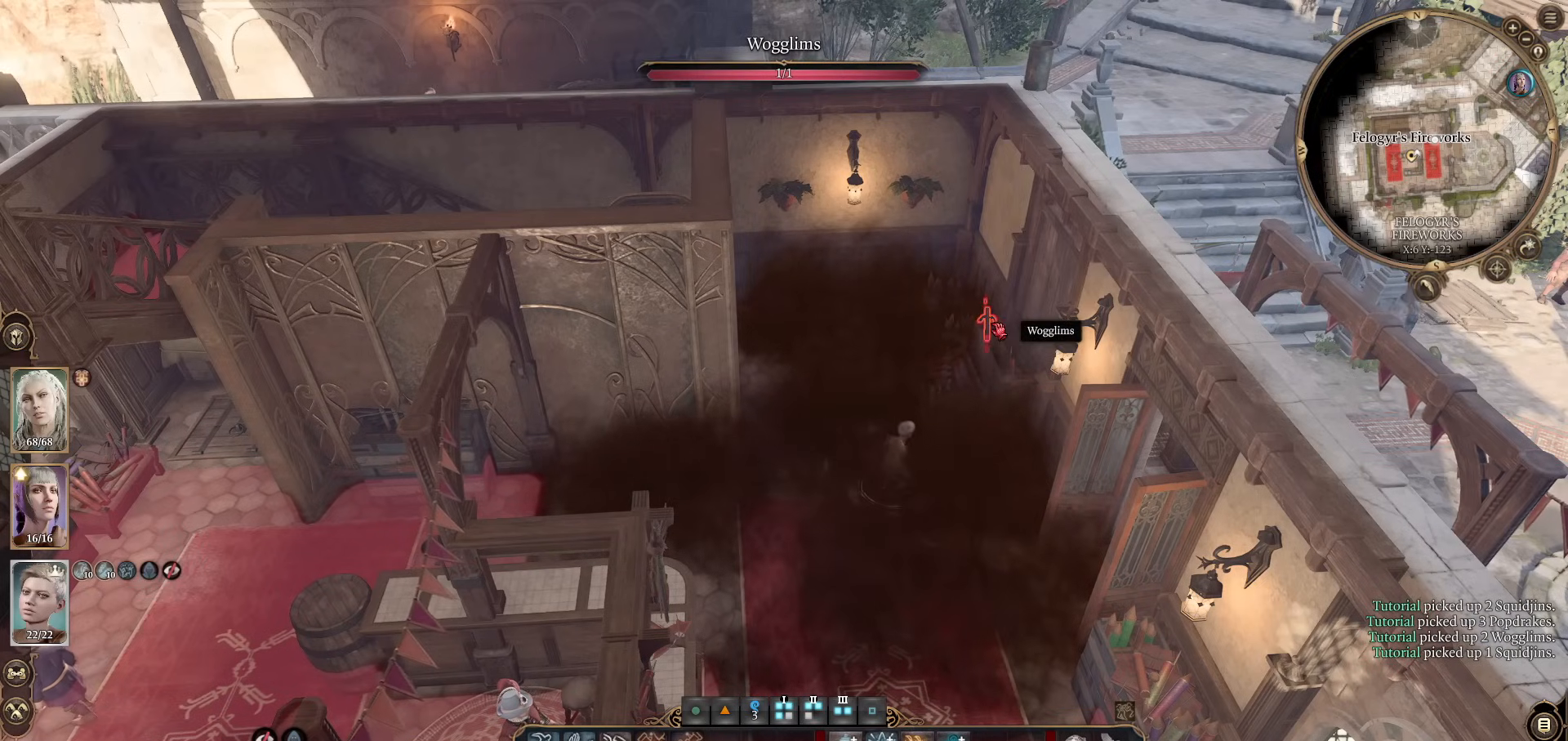
{"keys": ["alt"], "mouse": [], "events": [[100, "mouse_left", "down"], [183, "mouse_left", "up"]]}